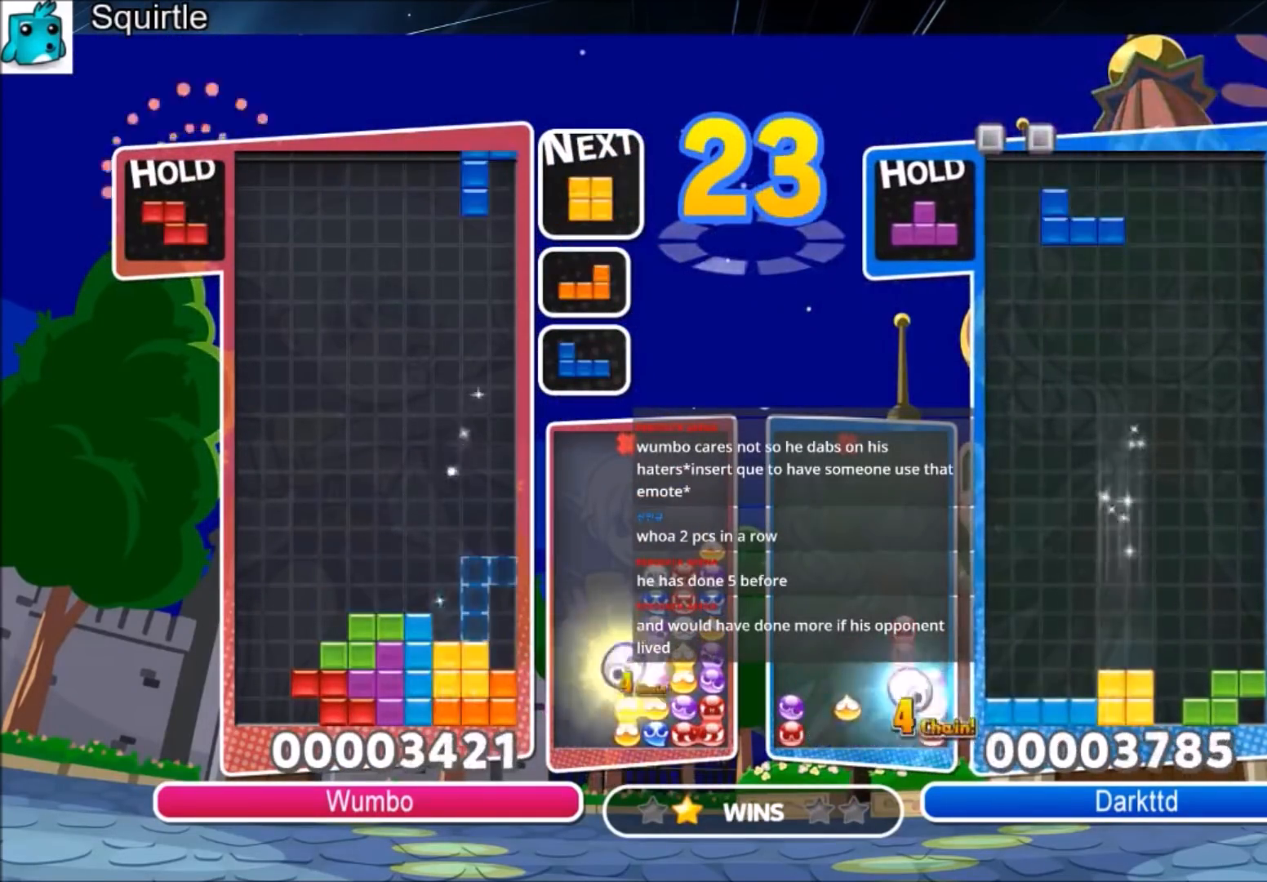
Gameplay with keyboard; each line is a JSON object with the keys held at the frame after it. "events" lists presses ("down") and releases ("up") of "c", "down", "left", "right", "shift", "up", "x" and "z" between this image and that frame as [ms after this image, input, new state], when the widget could be followed in between. No other keys are recorded. Mouse input is not recorded.
{"keys": ["right"], "events": [[34, "c", "up"], [34, "x", "up"], [134, "x", "down"], [267, "down", "down"], [267, "x", "up"], [367, "down", "up"], [367, "right", "up"], [467, "right", "down"]]}
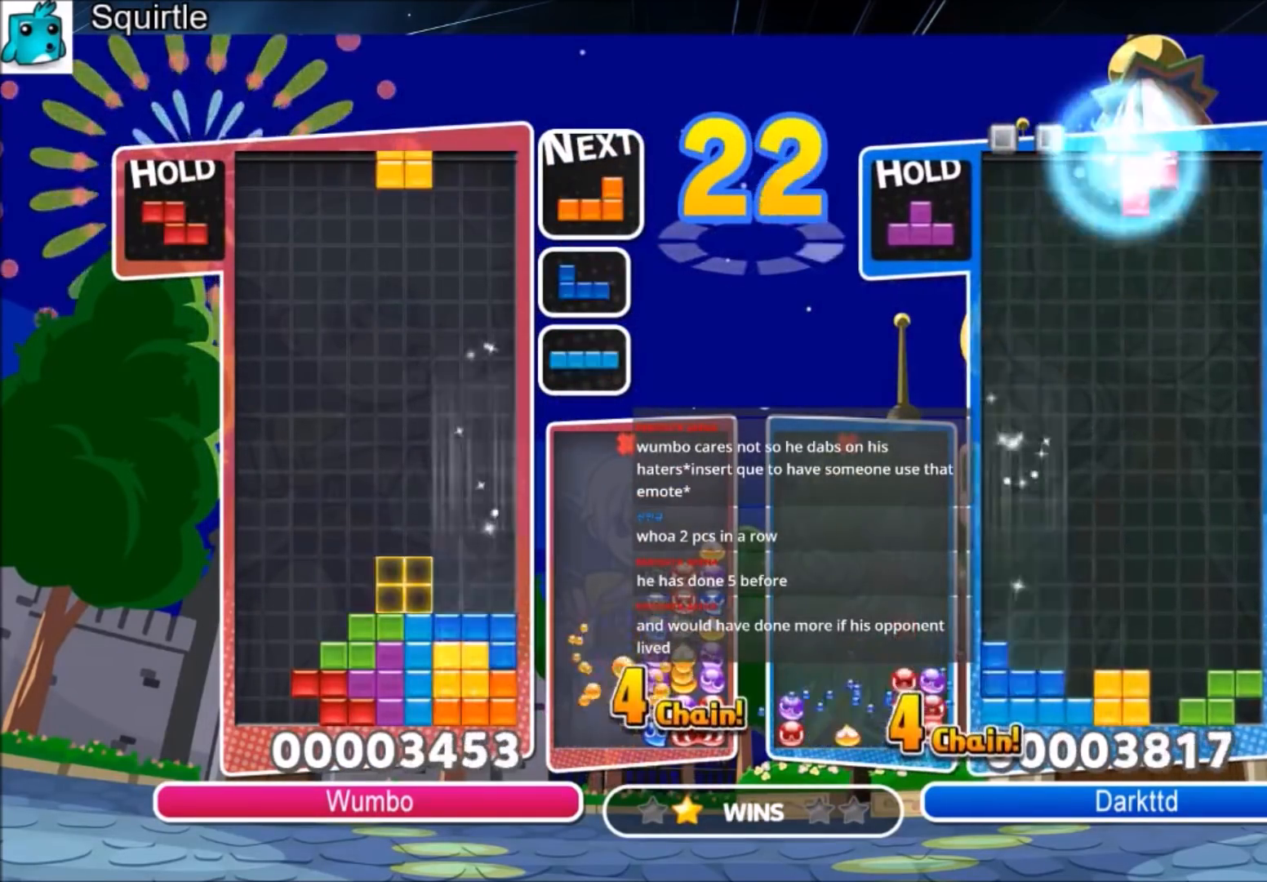
{"keys": [], "events": [[300, "down", "down"], [300, "right", "up"], [333, "down", "up"]]}
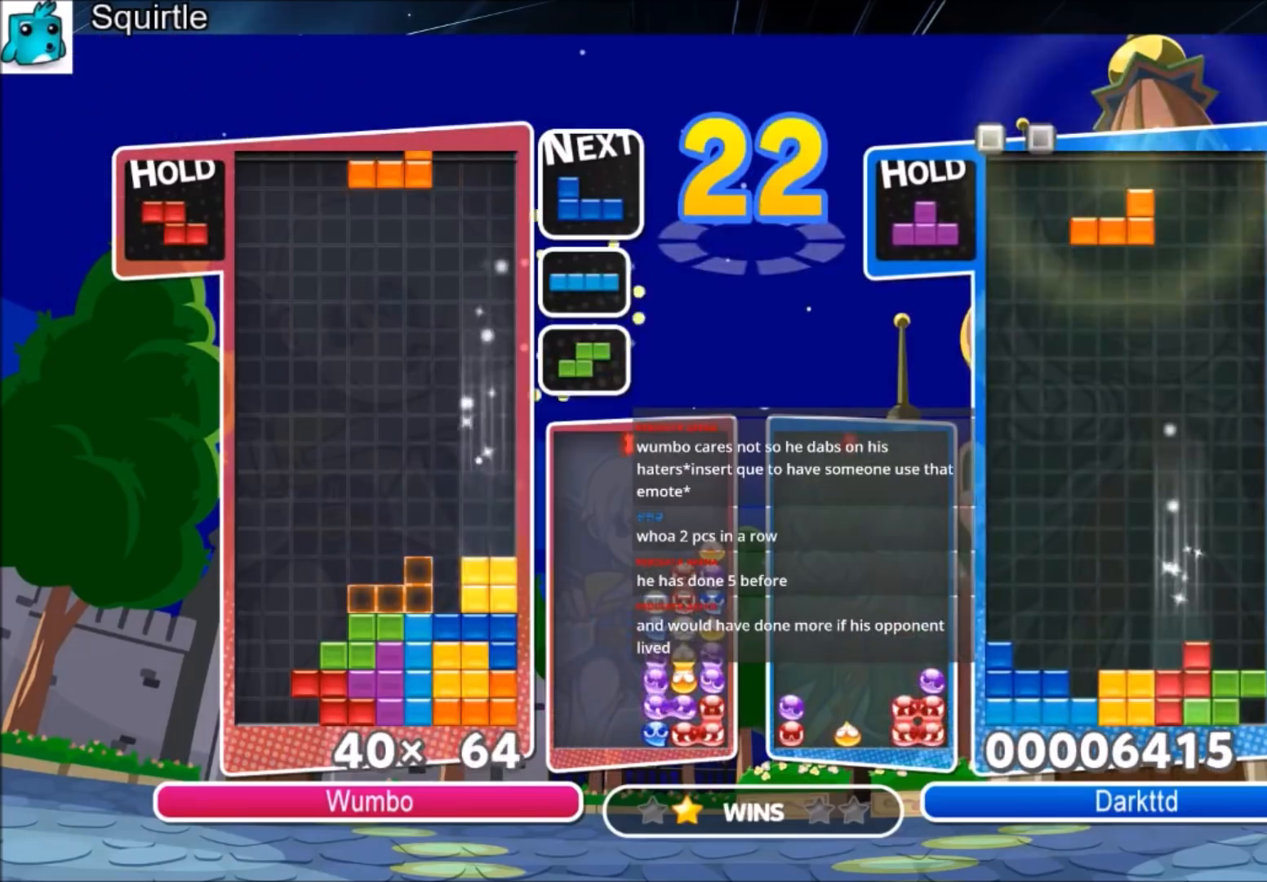
{"keys": ["left"], "events": [[34, "right", "down"], [67, "right", "up"], [167, "right", "down"], [267, "down", "down"], [301, "right", "up"], [367, "down", "up"], [367, "left", "down"]]}
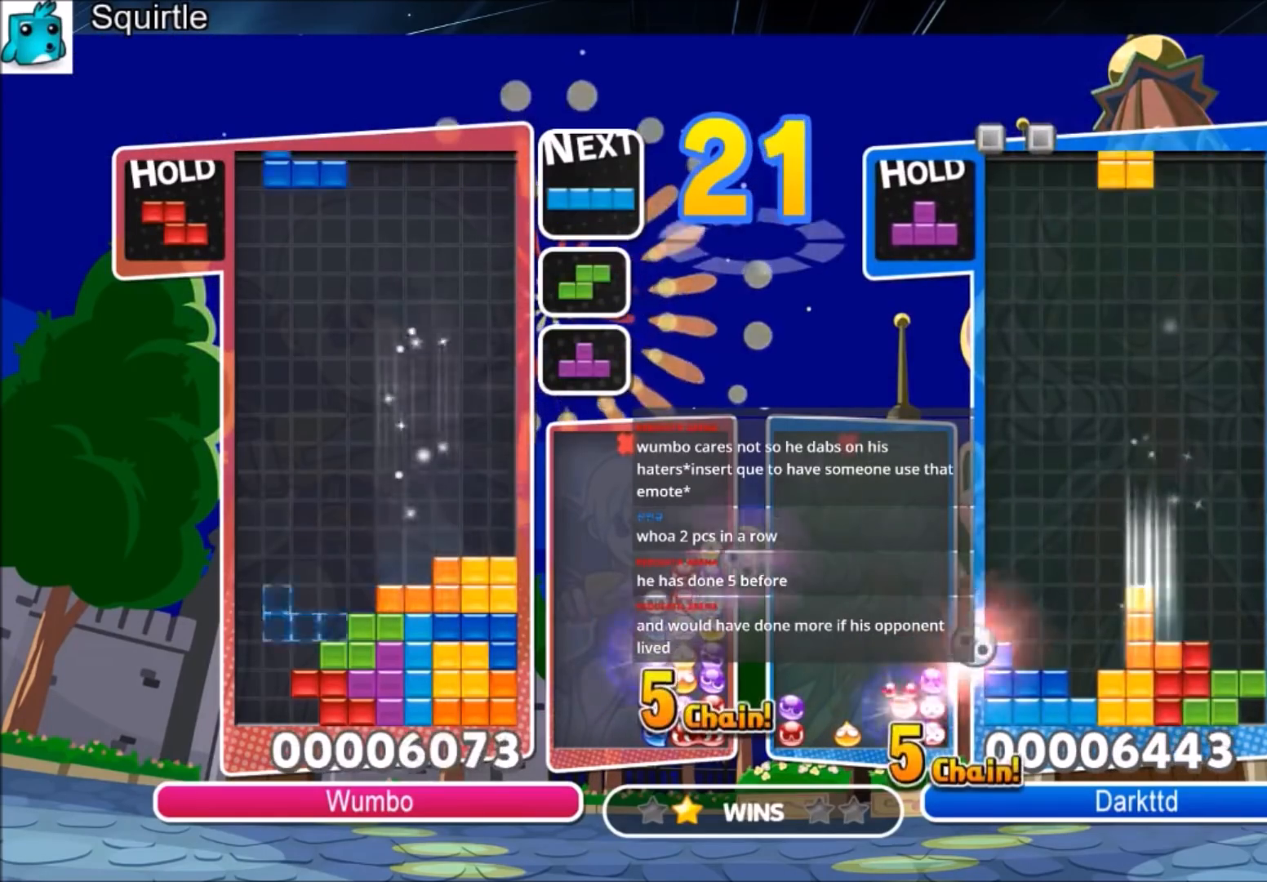
{"keys": ["left", "up"], "events": [[133, "x", "down"], [200, "up", "down"], [333, "x", "up"]]}
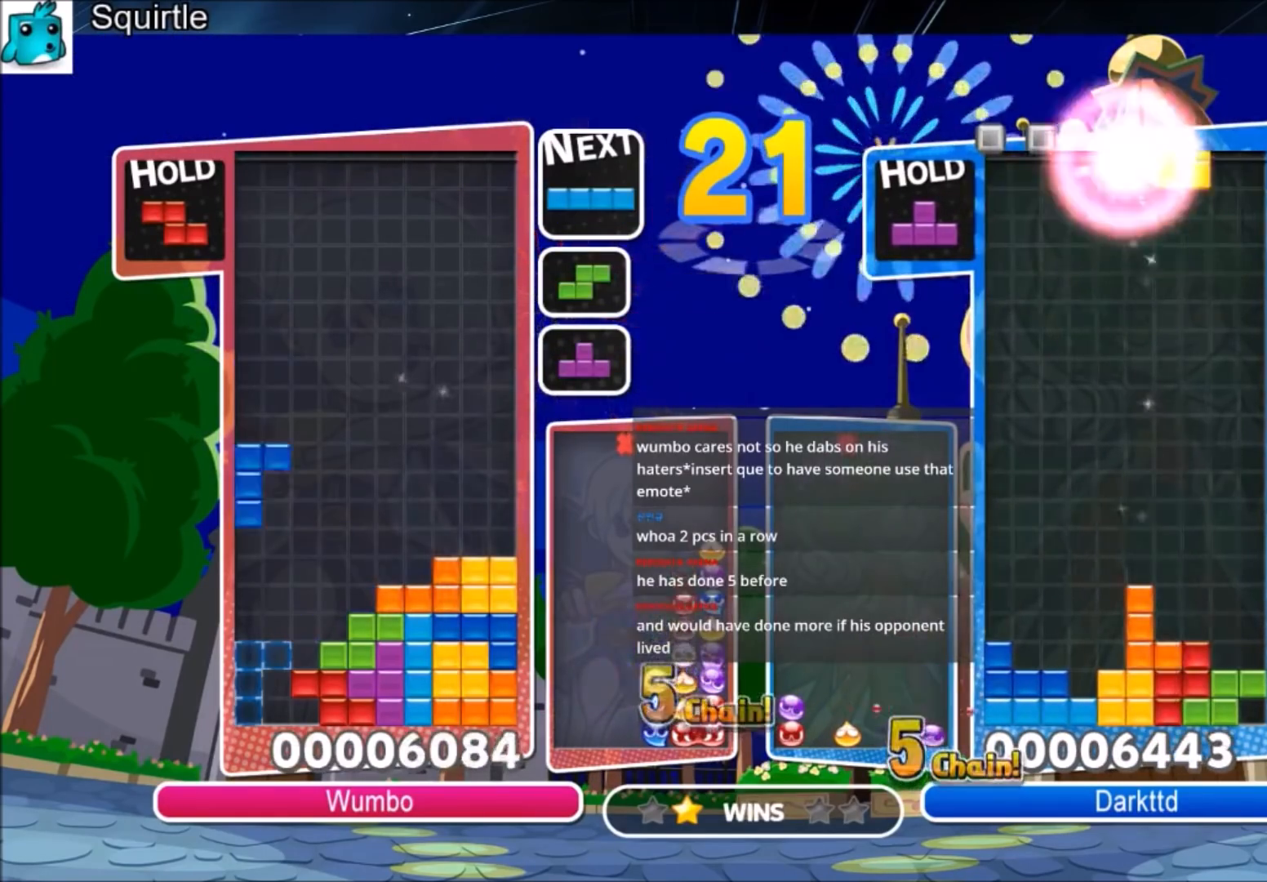
{"keys": ["down", "z"], "events": [[301, "left", "up"], [301, "z", "down"], [334, "up", "up"], [434, "down", "down"]]}
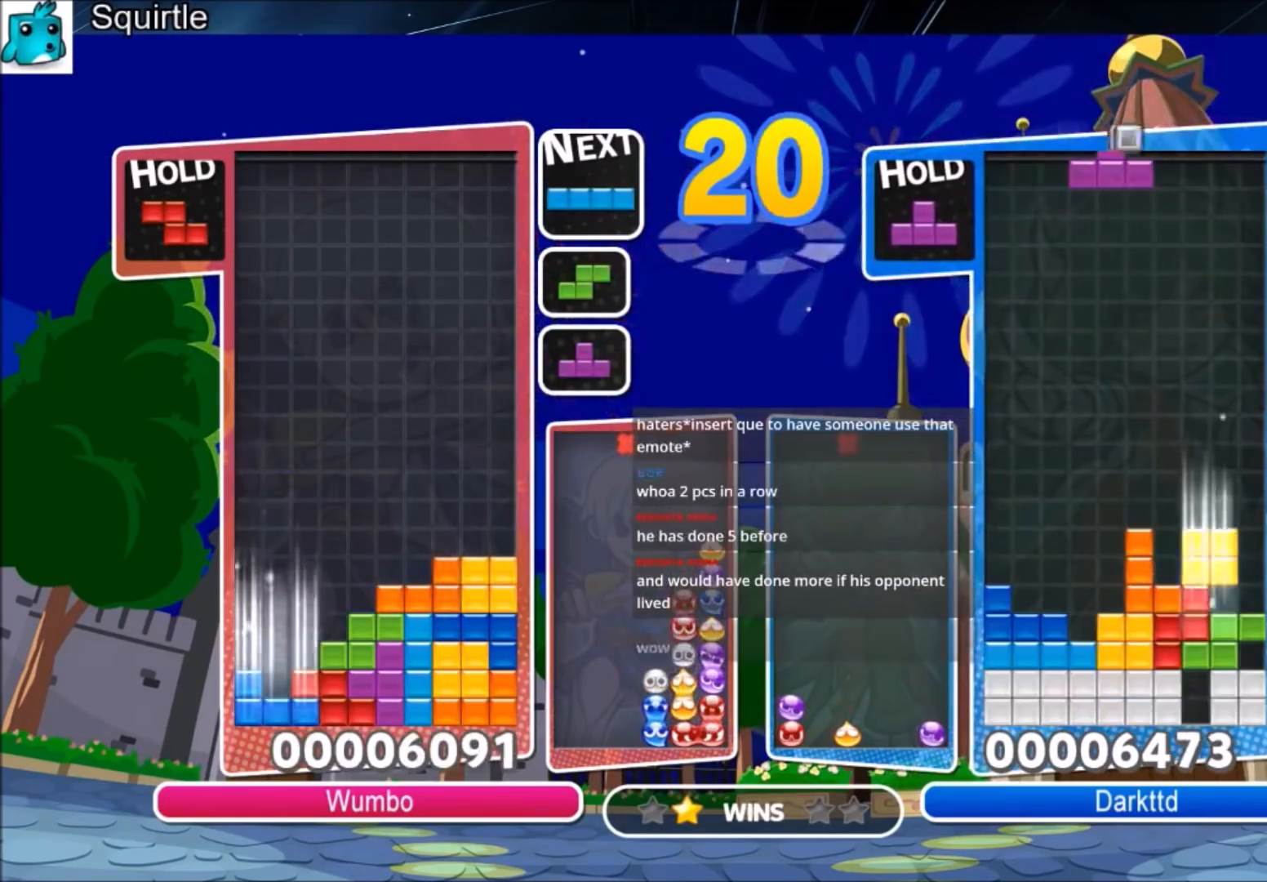
{"keys": ["left"], "events": [[33, "z", "up"], [400, "left", "down"], [467, "down", "up"]]}
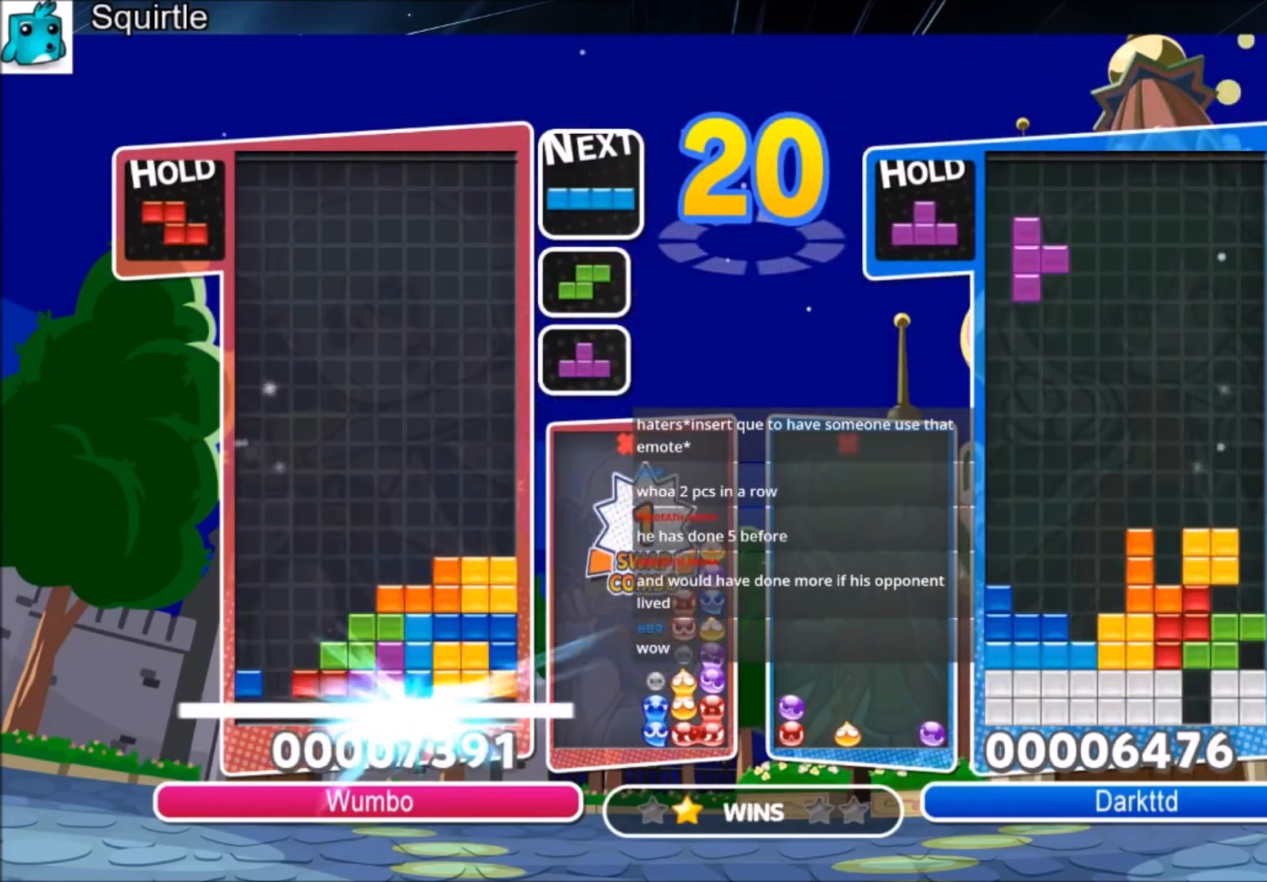
{"keys": ["left"], "events": []}
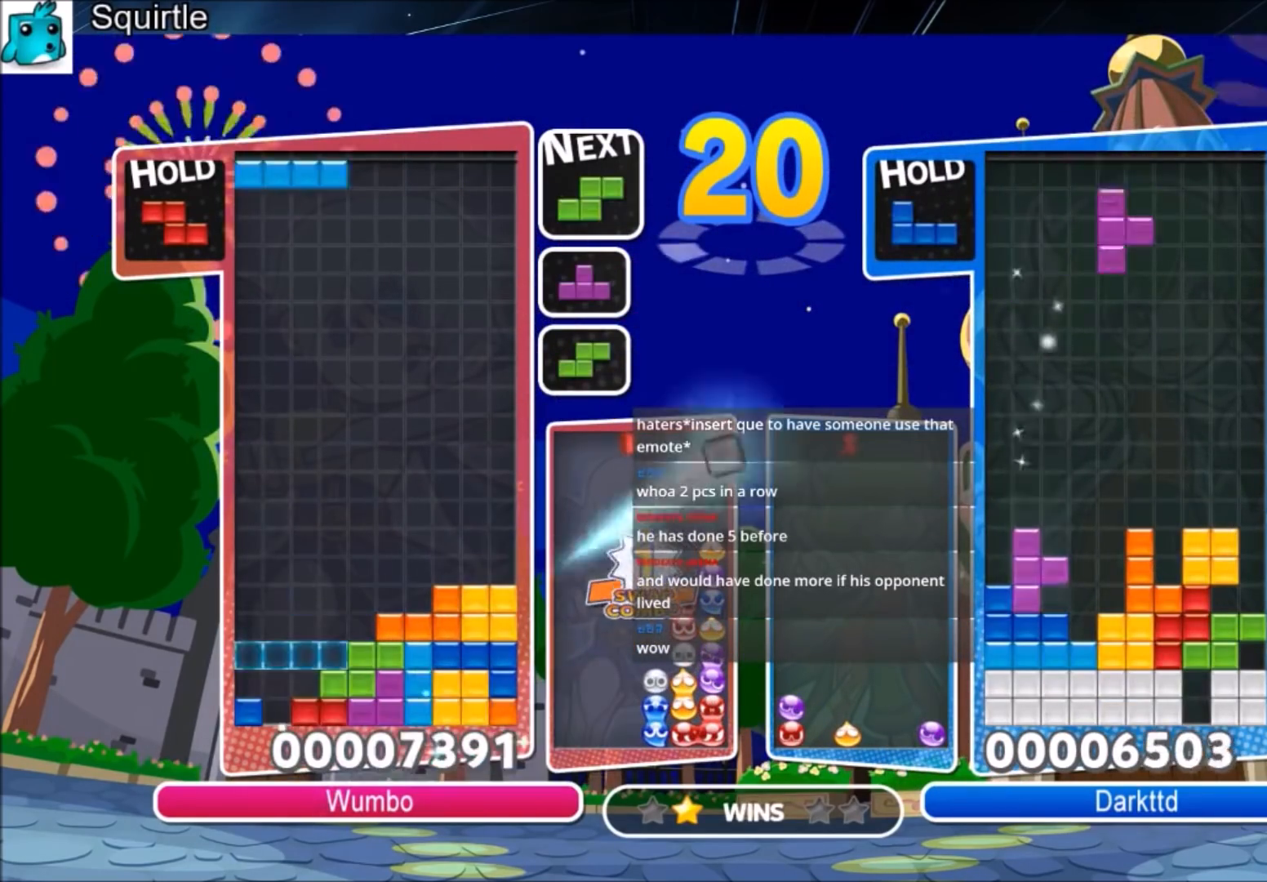
{"keys": ["left"], "events": [[100, "down", "down"], [434, "down", "up"]]}
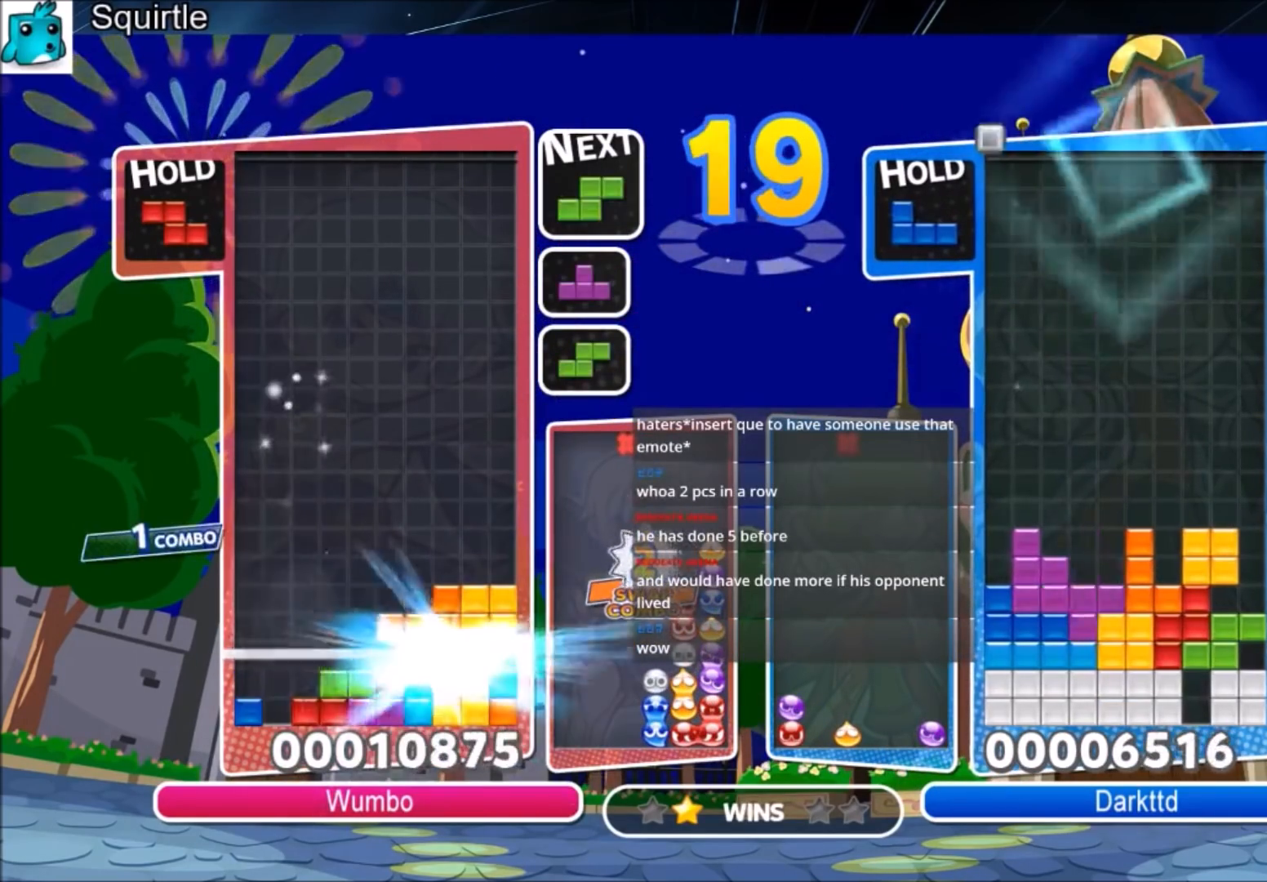
{"keys": ["left"], "events": []}
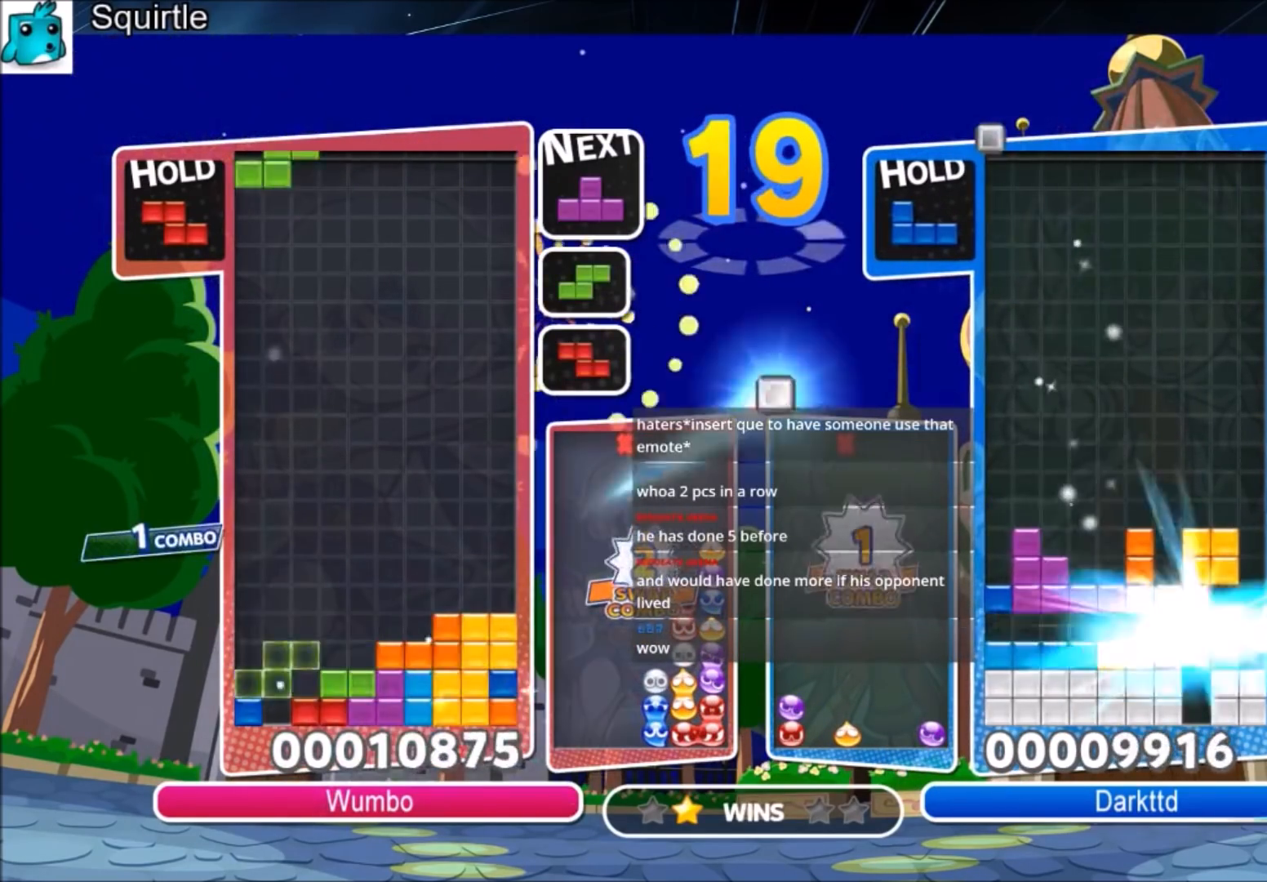
{"keys": ["left"], "events": [[33, "z", "down"], [133, "down", "down"], [233, "z", "up"], [333, "down", "up"]]}
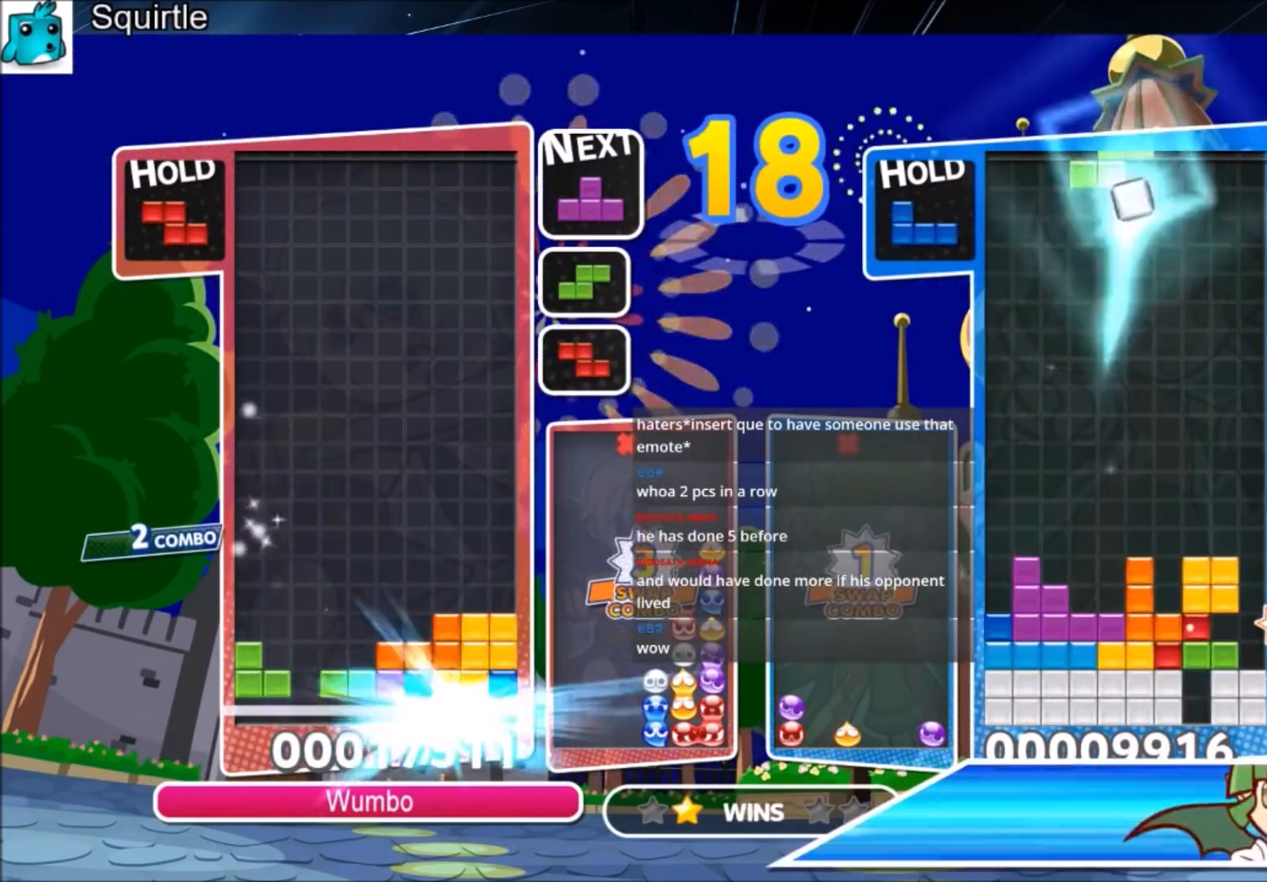
{"keys": ["left"], "events": []}
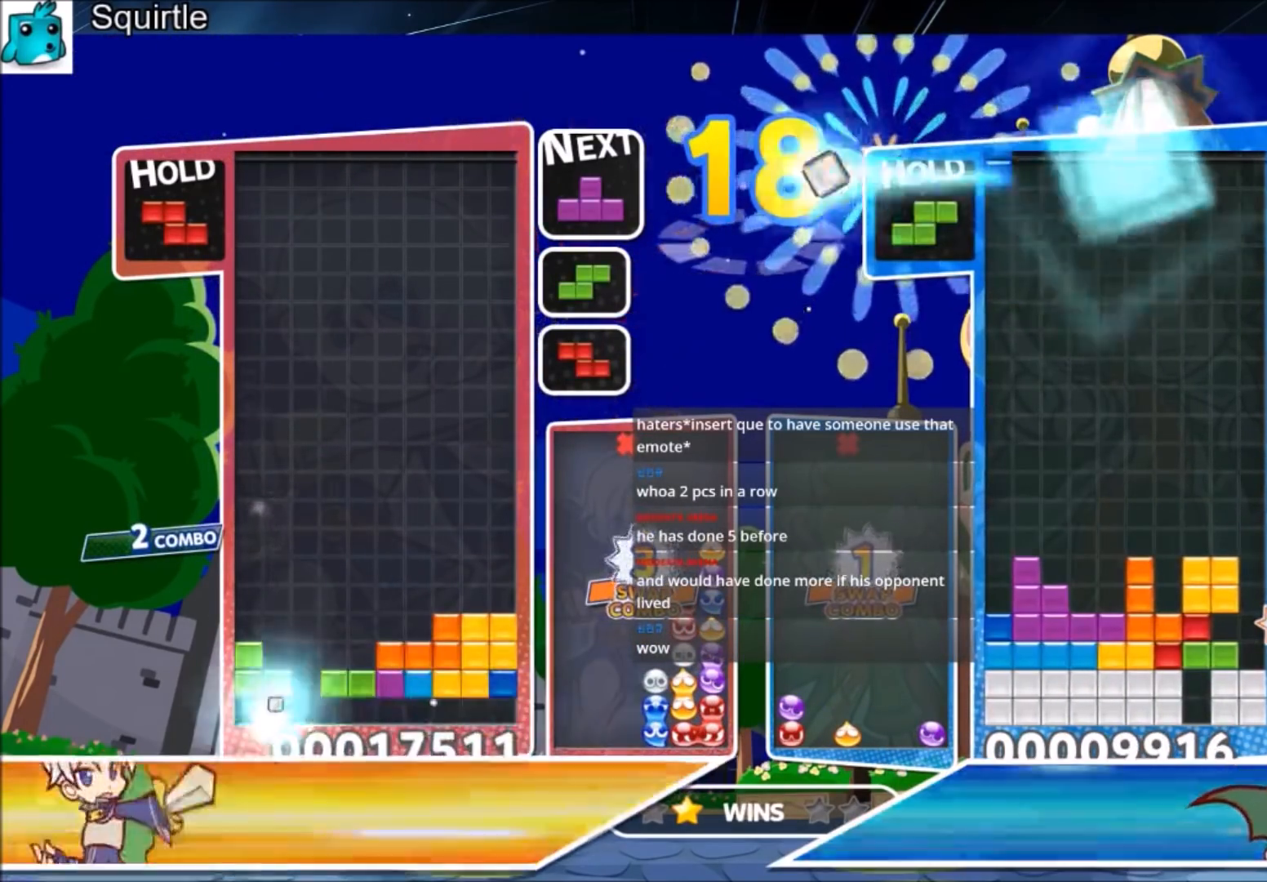
{"keys": ["right", "z"], "events": [[267, "z", "down"], [400, "z", "up"], [467, "left", "up"], [467, "right", "down"], [500, "z", "down"]]}
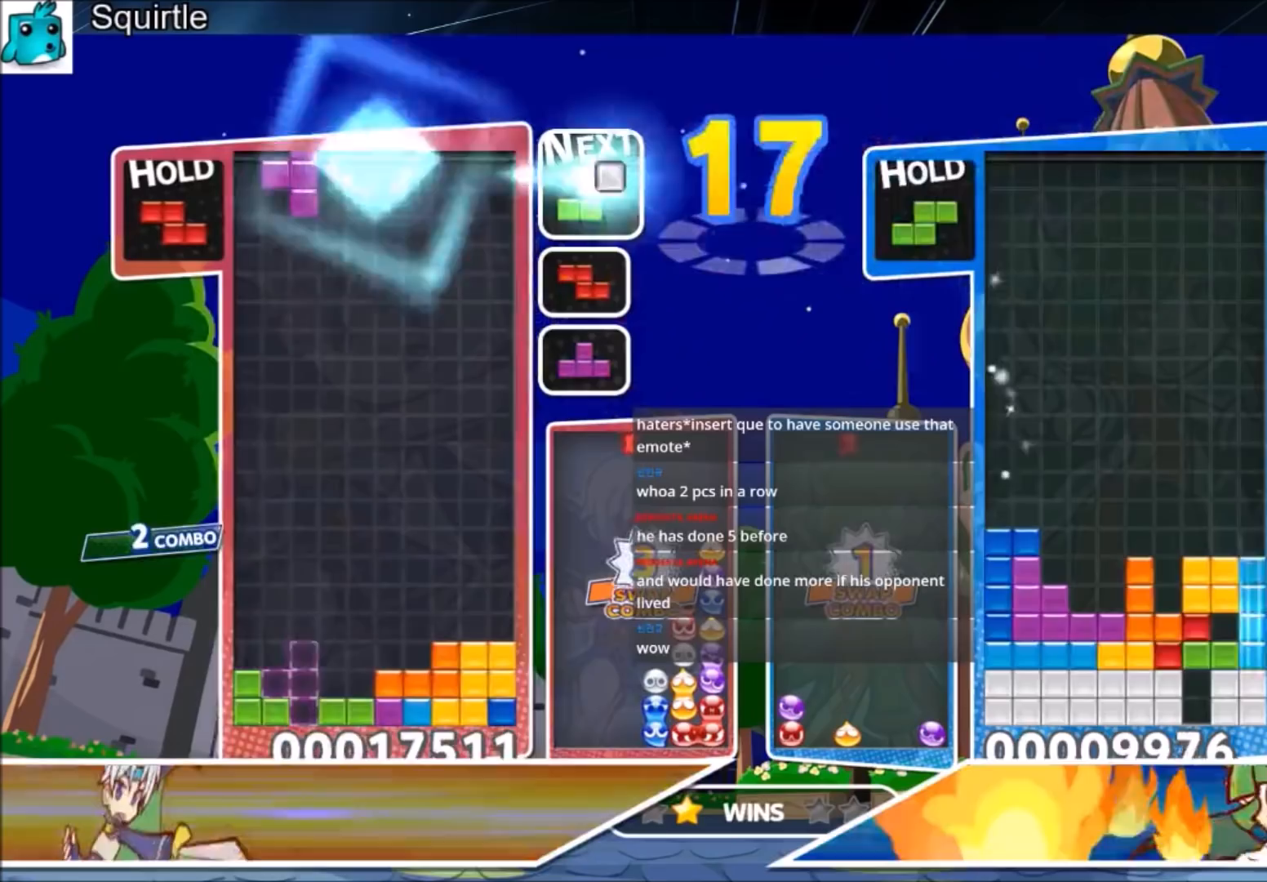
{"keys": ["down"], "events": [[100, "right", "up"], [134, "z", "up"], [234, "down", "down"], [367, "down", "up"], [467, "down", "down"]]}
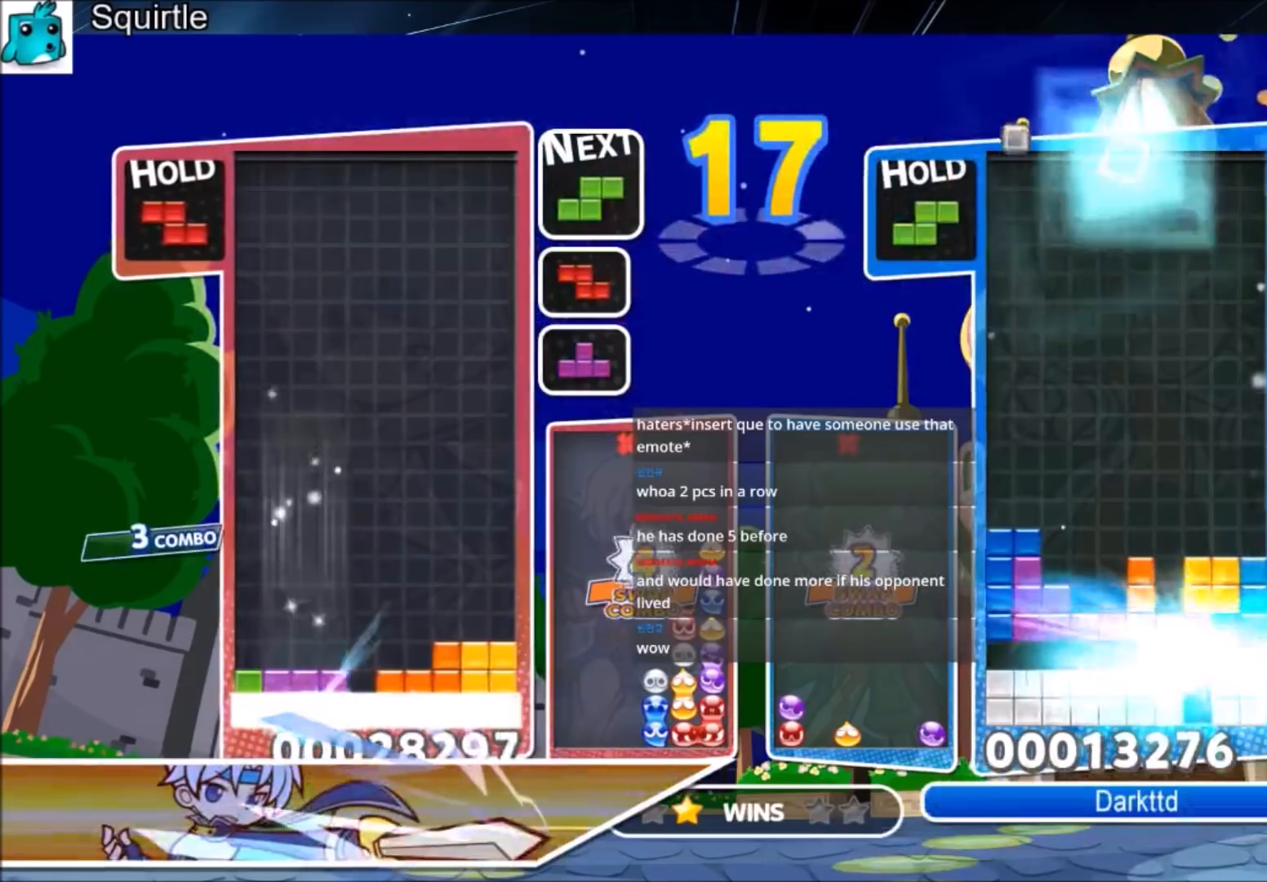
{"keys": [], "events": [[100, "down", "up"], [167, "down", "down"], [300, "down", "up"]]}
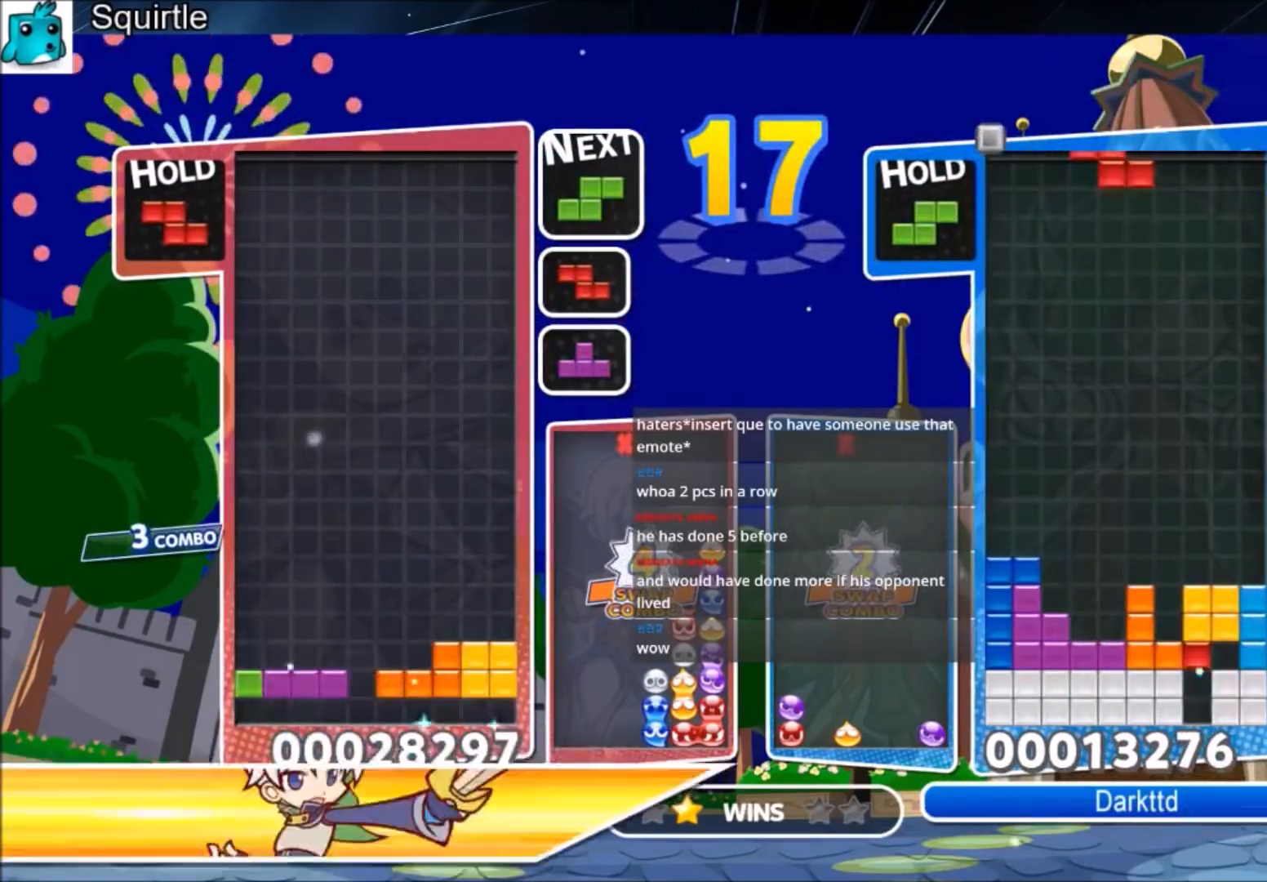
{"keys": ["c", "x"], "events": [[401, "c", "down"], [467, "x", "down"]]}
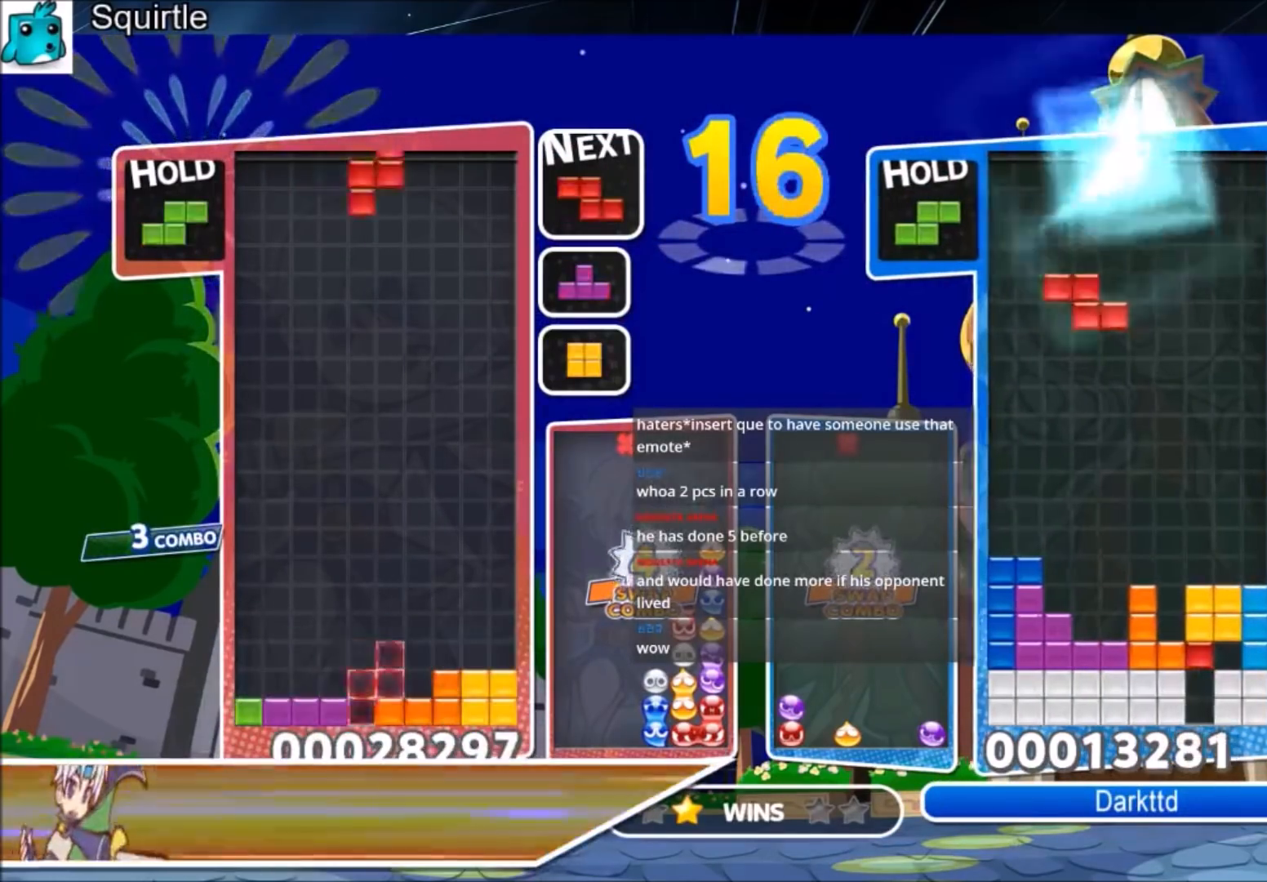
{"keys": [], "events": [[67, "down", "down"], [134, "c", "up"], [201, "x", "up"], [501, "down", "up"]]}
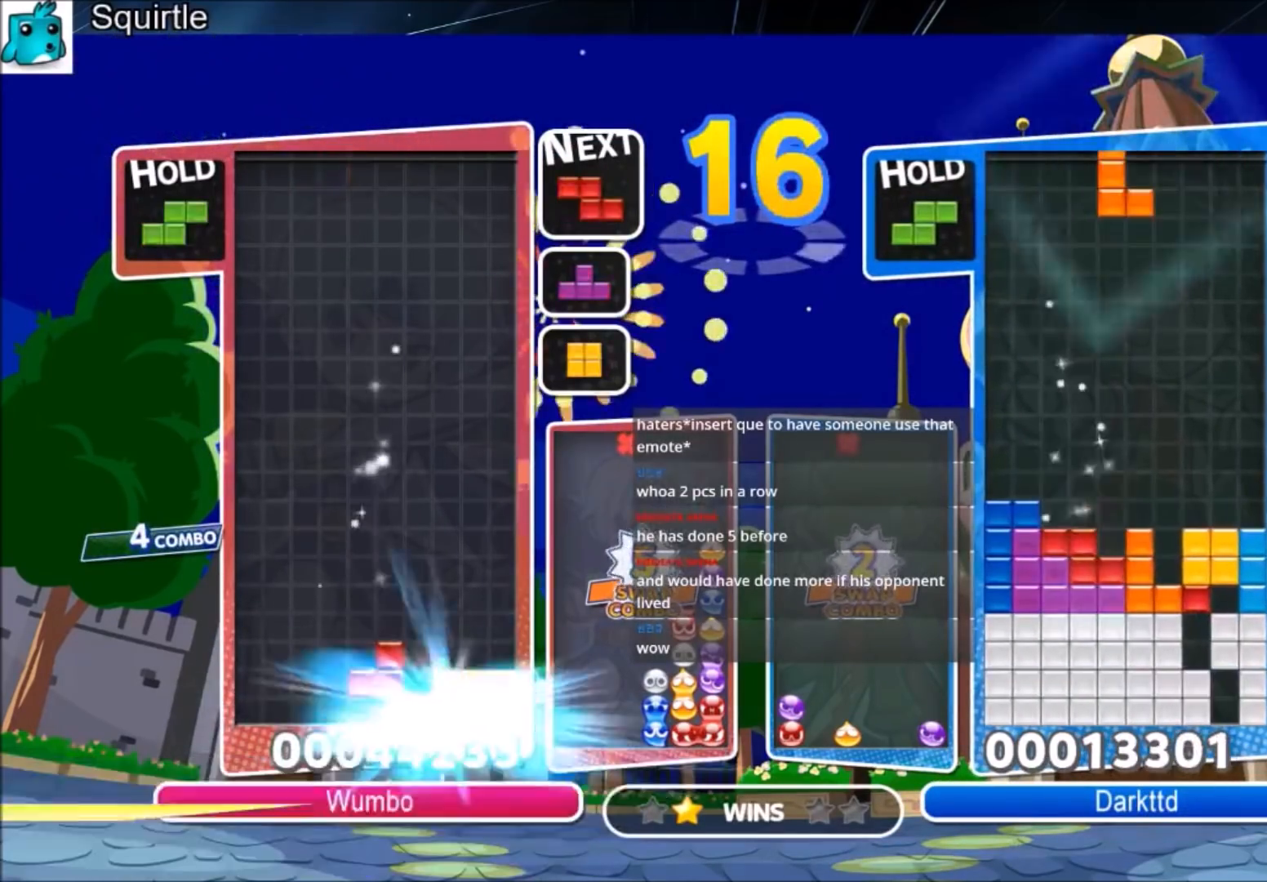
{"keys": [], "events": []}
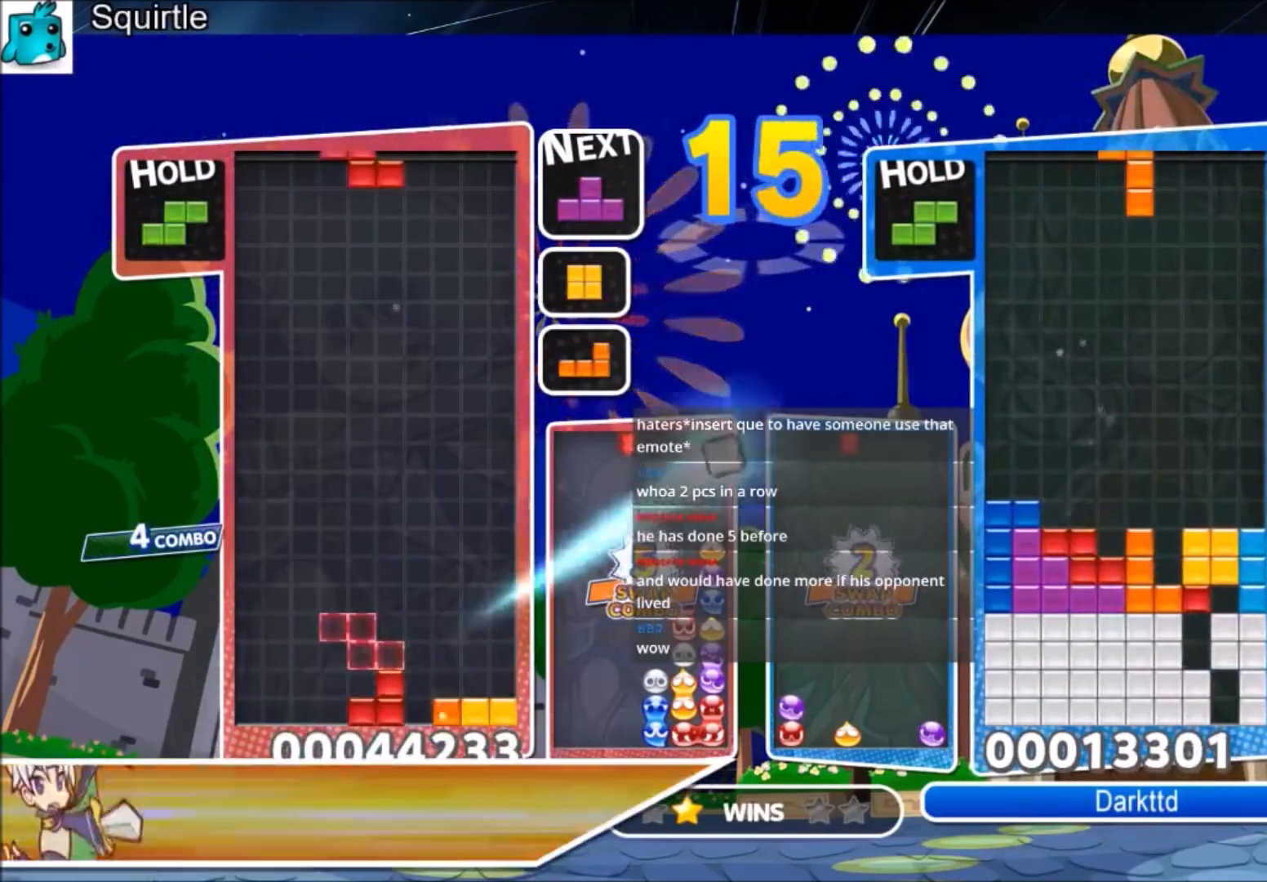
{"keys": ["c", "left"], "events": [[34, "c", "down"], [101, "left", "down"], [201, "c", "up"], [267, "down", "down"], [334, "down", "up"], [434, "c", "down"]]}
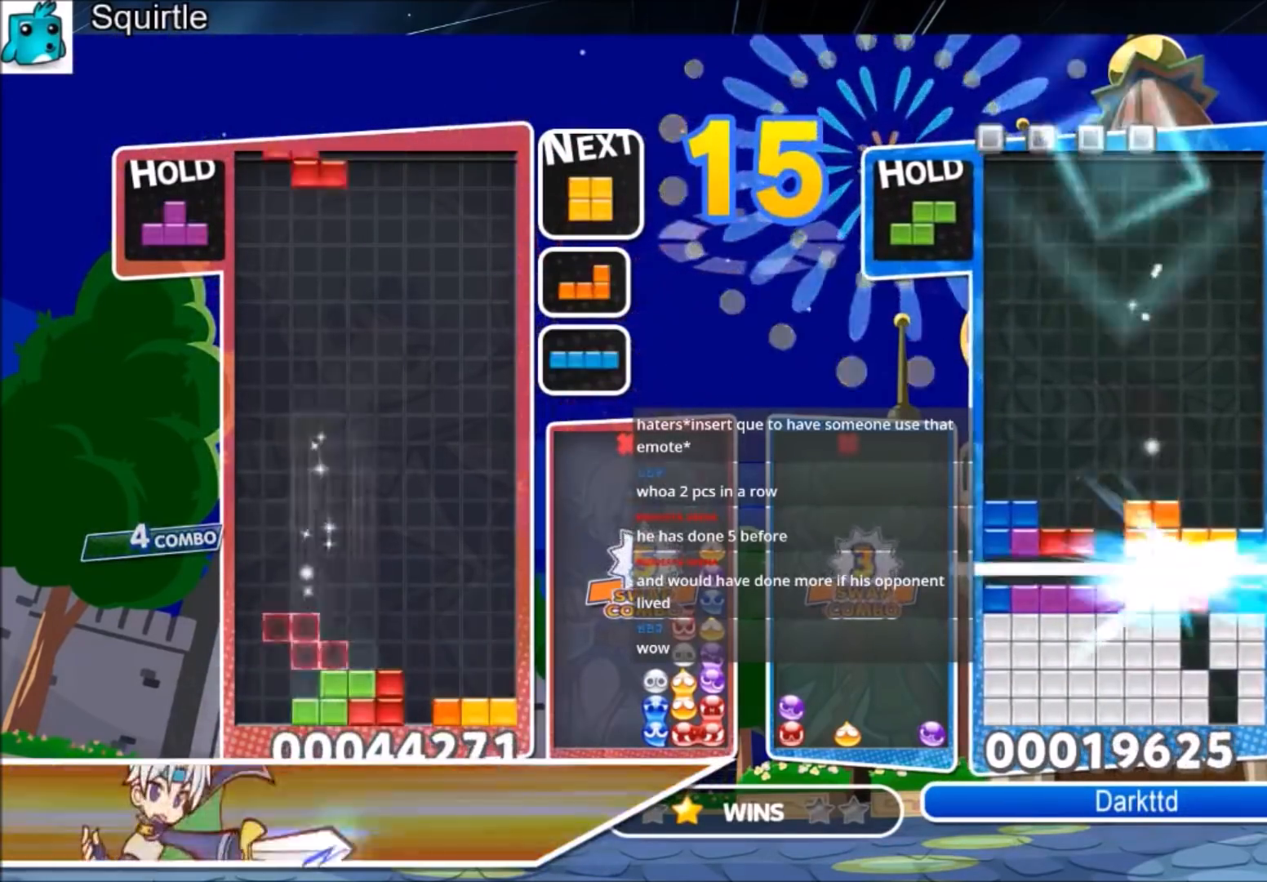
{"keys": ["right"], "events": [[67, "c", "up"], [133, "left", "up"], [167, "x", "down"], [233, "down", "down"], [300, "right", "down"], [367, "down", "up"], [367, "x", "up"]]}
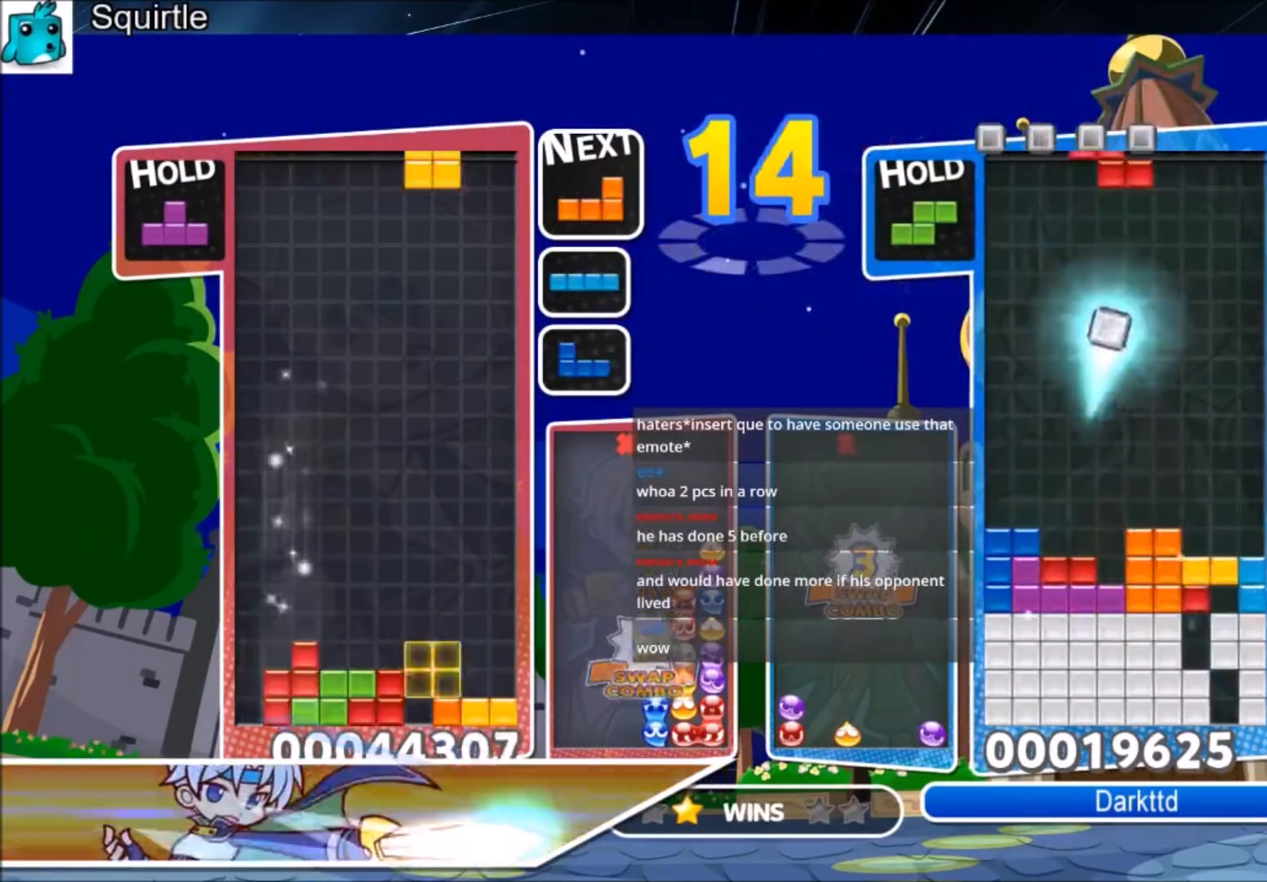
{"keys": ["c"], "events": [[134, "down", "down"], [134, "right", "up"], [201, "left", "down"], [234, "down", "up"], [301, "left", "up"], [501, "c", "down"]]}
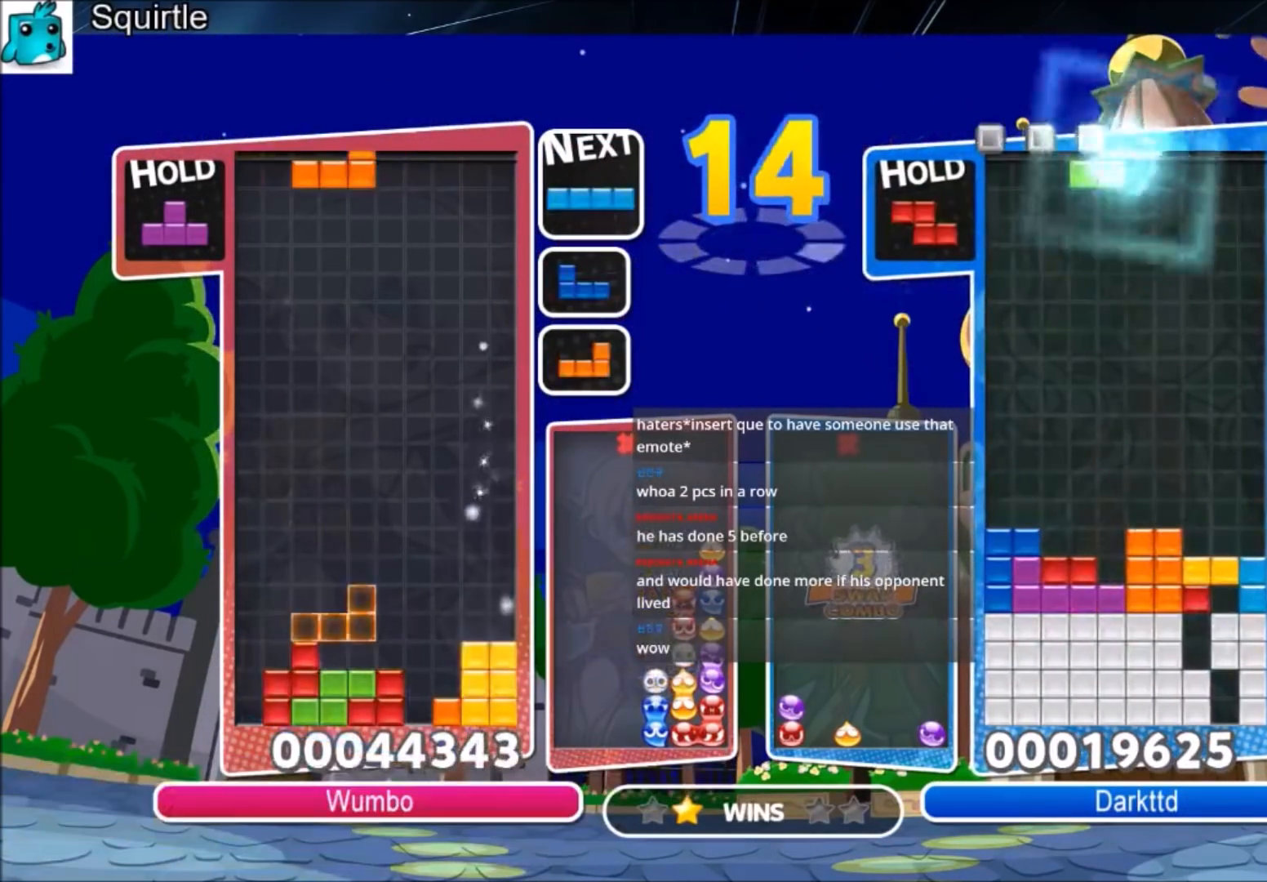
{"keys": ["left"], "events": [[167, "c", "up"], [334, "down", "down"], [434, "down", "up"], [434, "left", "down"]]}
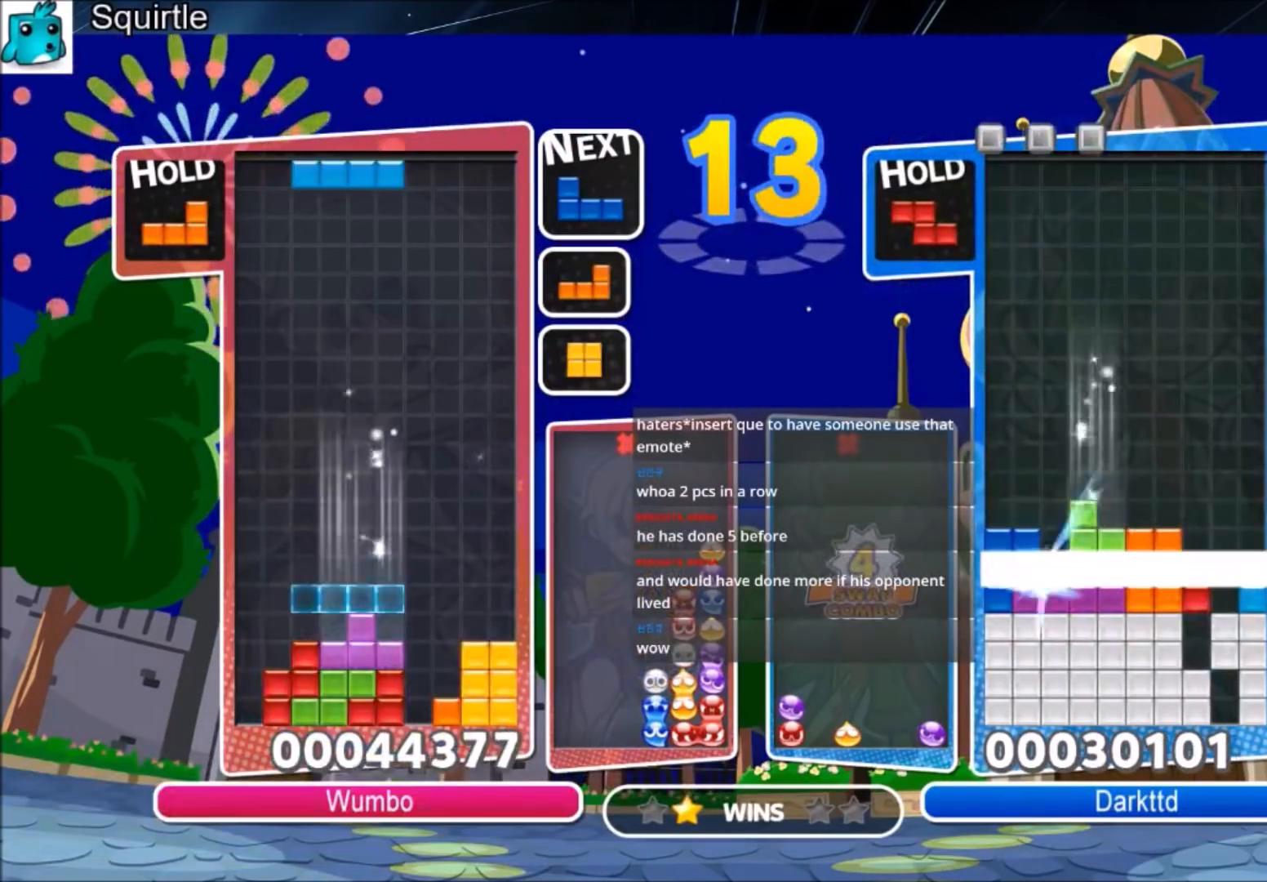
{"keys": ["c", "left", "z"], "events": [[67, "z", "down"], [234, "down", "down"], [234, "z", "up"], [367, "down", "up"], [401, "c", "down"], [501, "z", "down"]]}
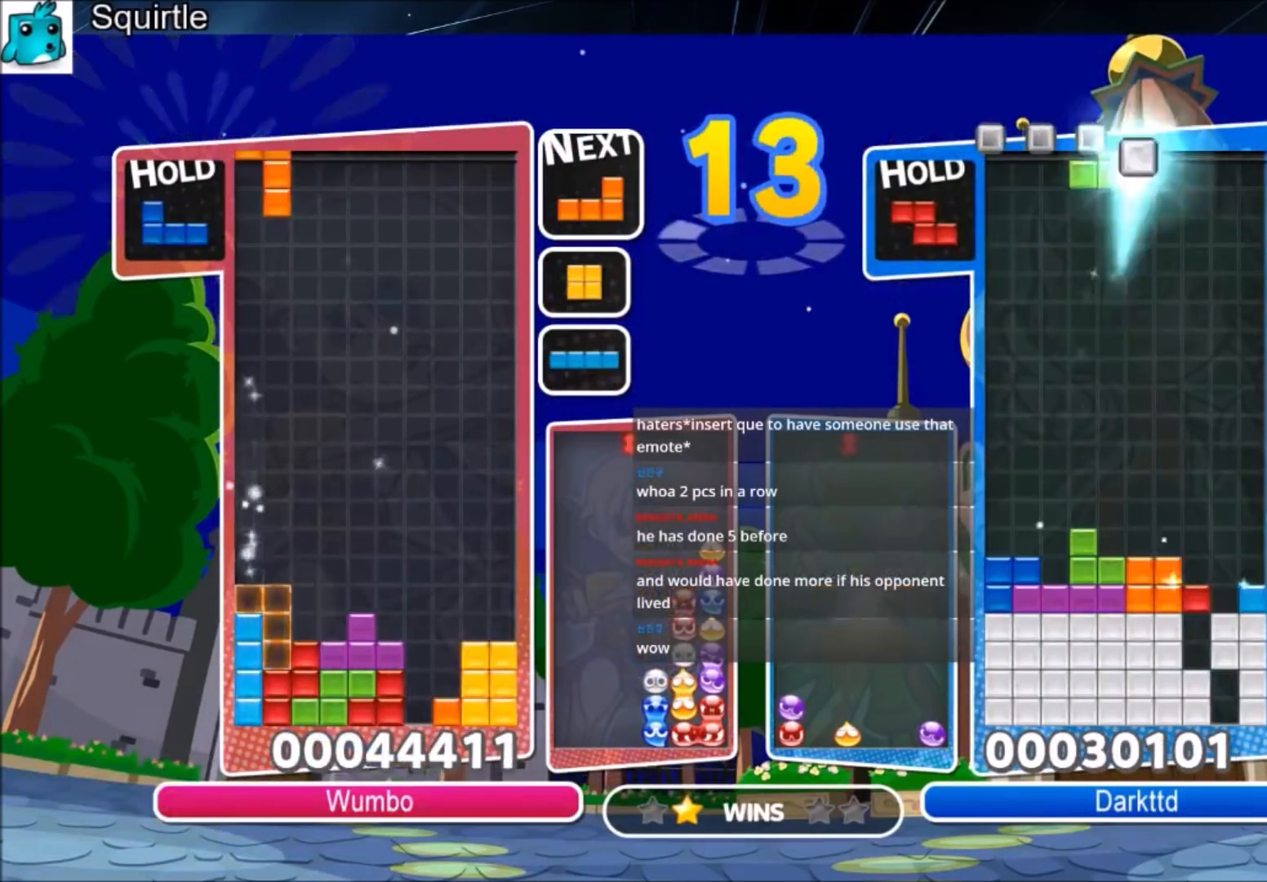
{"keys": ["right"], "events": [[100, "c", "up"], [100, "z", "up"], [200, "left", "up"], [200, "z", "down"], [233, "right", "down"], [300, "down", "down"], [334, "z", "up"], [434, "down", "up"]]}
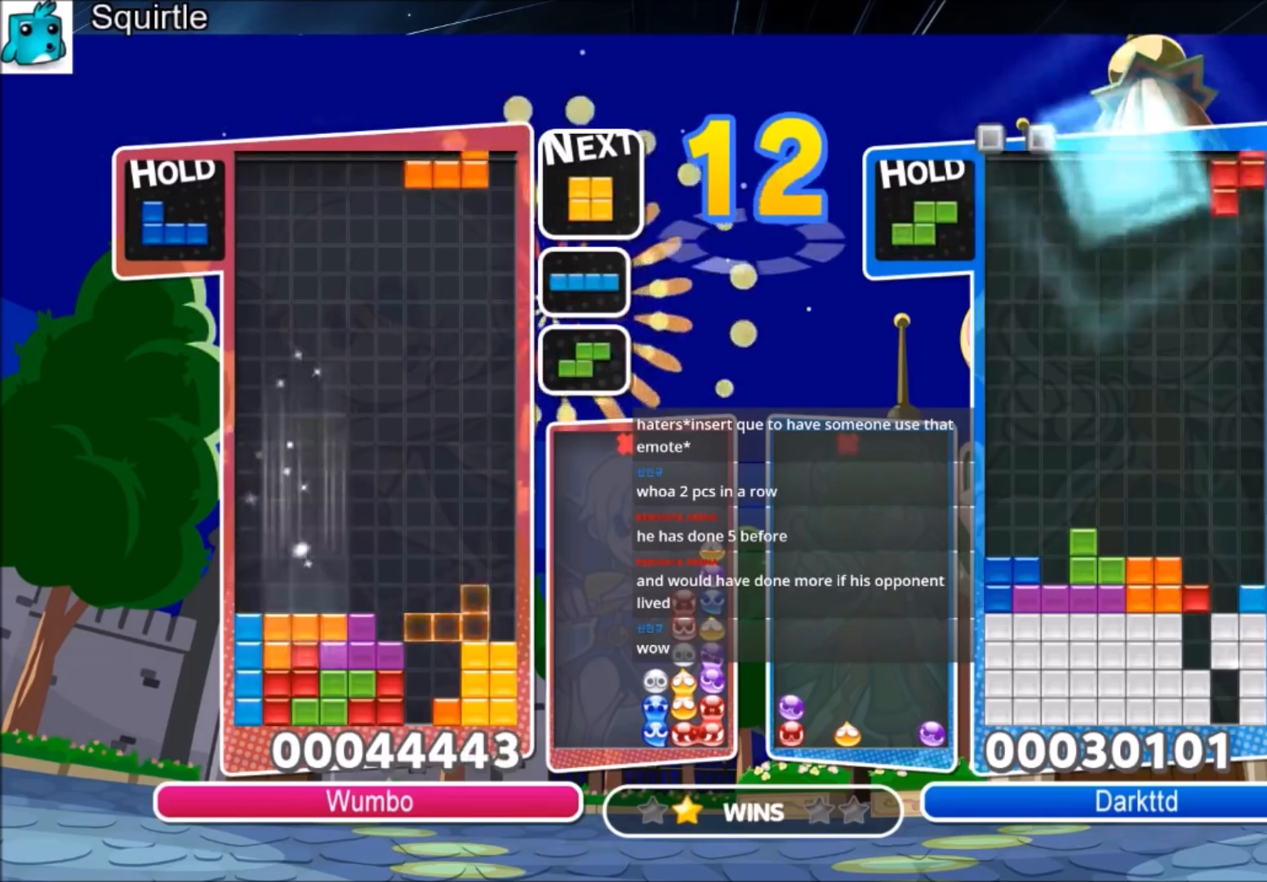
{"keys": ["right", "x"], "events": [[301, "c", "down"], [501, "c", "up"], [501, "x", "down"]]}
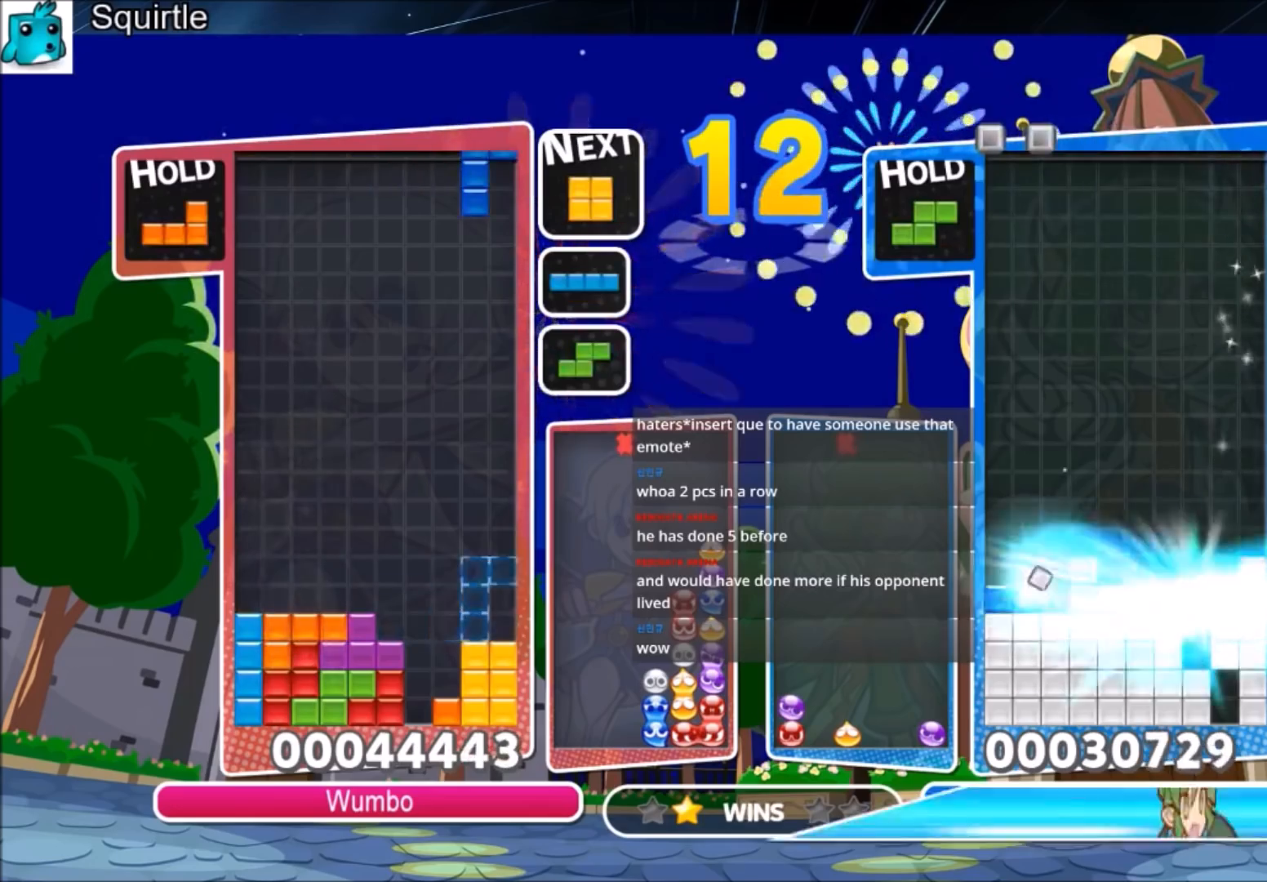
{"keys": ["down", "left"], "events": [[67, "left", "down"], [67, "right", "up"], [133, "x", "up"], [167, "down", "down"], [267, "down", "up"], [500, "down", "down"]]}
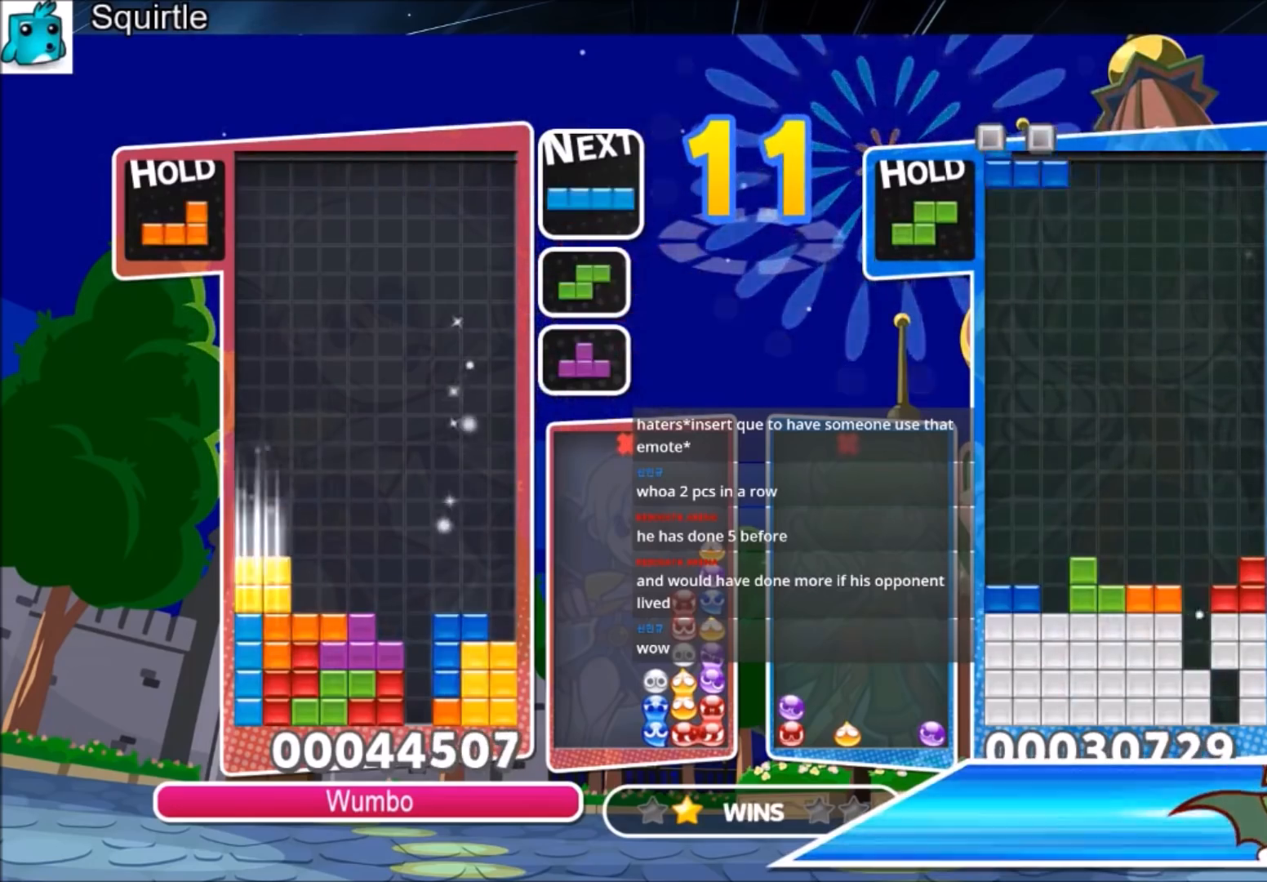
{"keys": [], "events": [[34, "left", "up"], [34, "right", "down"], [101, "down", "up"], [234, "x", "down"], [434, "down", "down"], [434, "right", "up"], [434, "x", "up"], [501, "down", "up"]]}
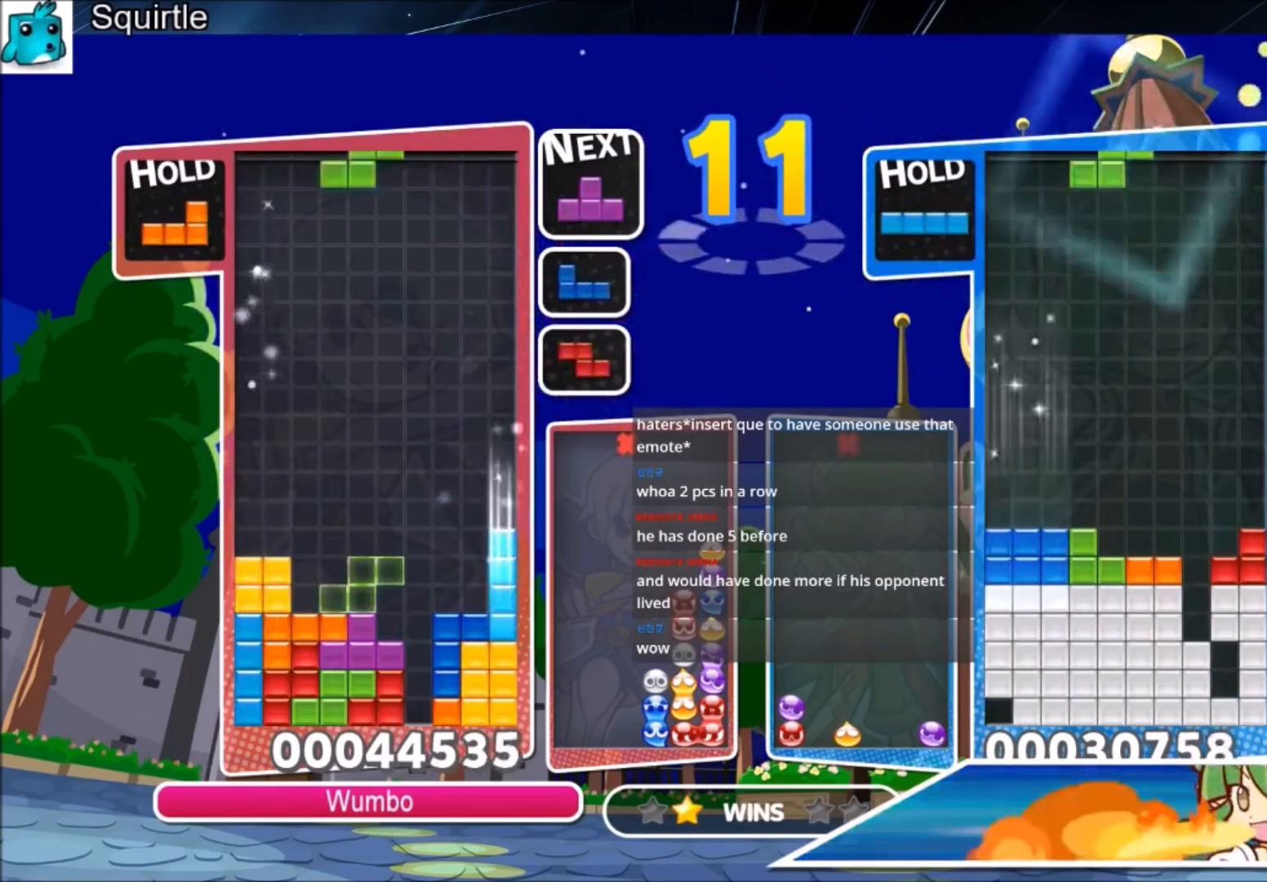
{"keys": ["c", "x"], "events": [[67, "x", "down"], [167, "down", "down"], [200, "x", "up"], [267, "down", "up"], [334, "c", "down"], [400, "x", "down"], [434, "left", "down"], [500, "left", "up"]]}
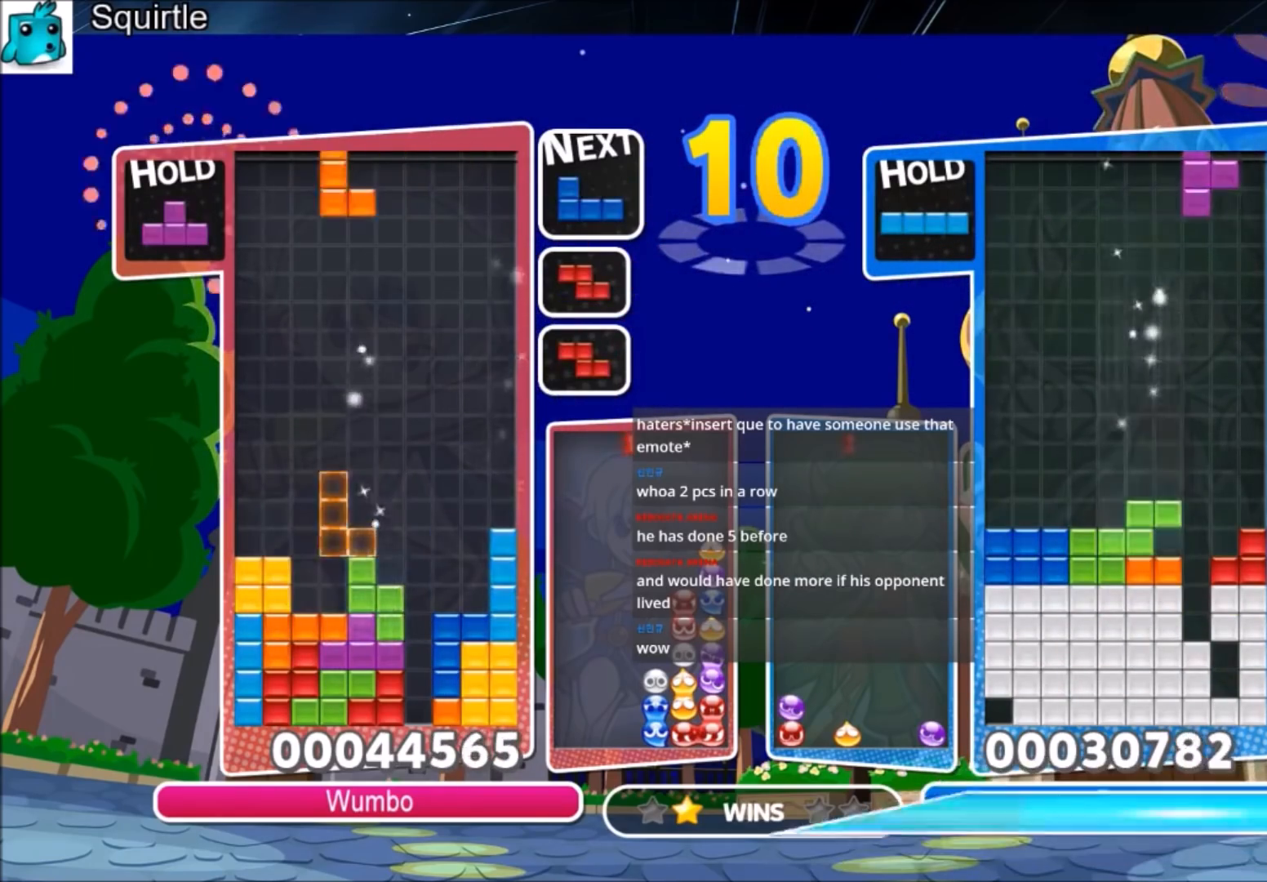
{"keys": [], "events": [[34, "c", "up"], [34, "x", "up"], [67, "left", "down"], [134, "down", "down"], [167, "right", "down"], [234, "left", "up"], [267, "down", "up"], [501, "right", "up"]]}
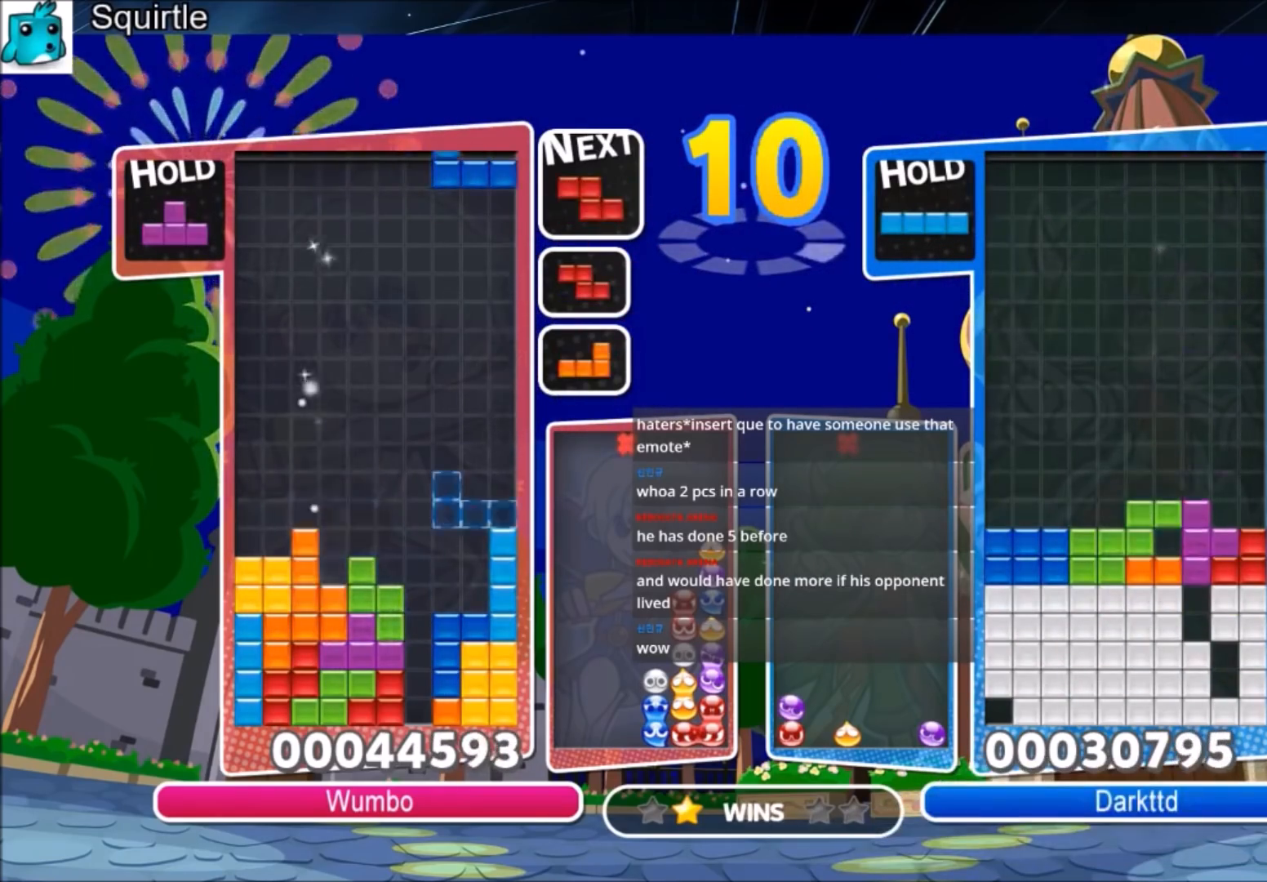
{"keys": ["down", "right"], "events": [[33, "z", "down"], [200, "down", "down"], [200, "z", "up"], [267, "down", "up"], [334, "z", "down"], [434, "down", "down"], [467, "right", "down"], [467, "z", "up"]]}